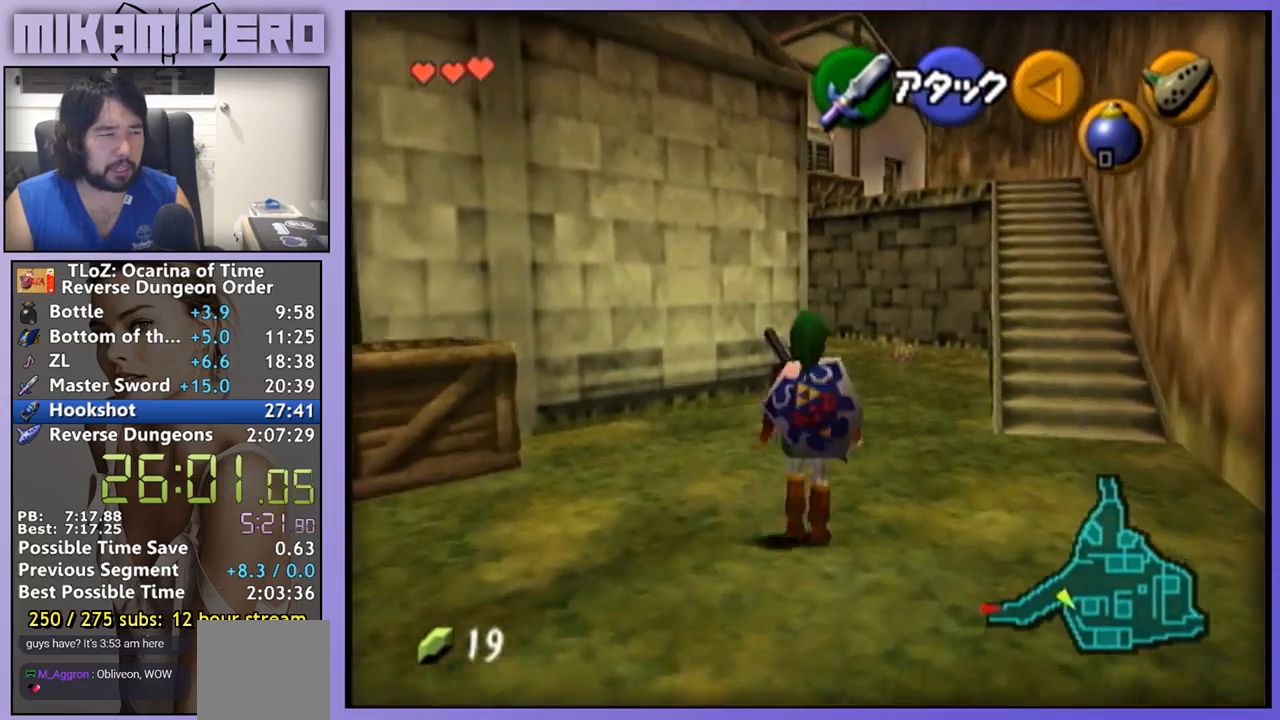
Gameplay with a controller (Nintendo layout); each line is a JSON object with the inputs held at the frame after it. "events" lists button and stick changes between this image and that frame as [ms after this image, input, new state], when the widget could be followed in between. Not read: L1 L3 R1 R3.
{"buttons": ["A"], "left_stick": "up", "right_stick": "center", "events": []}
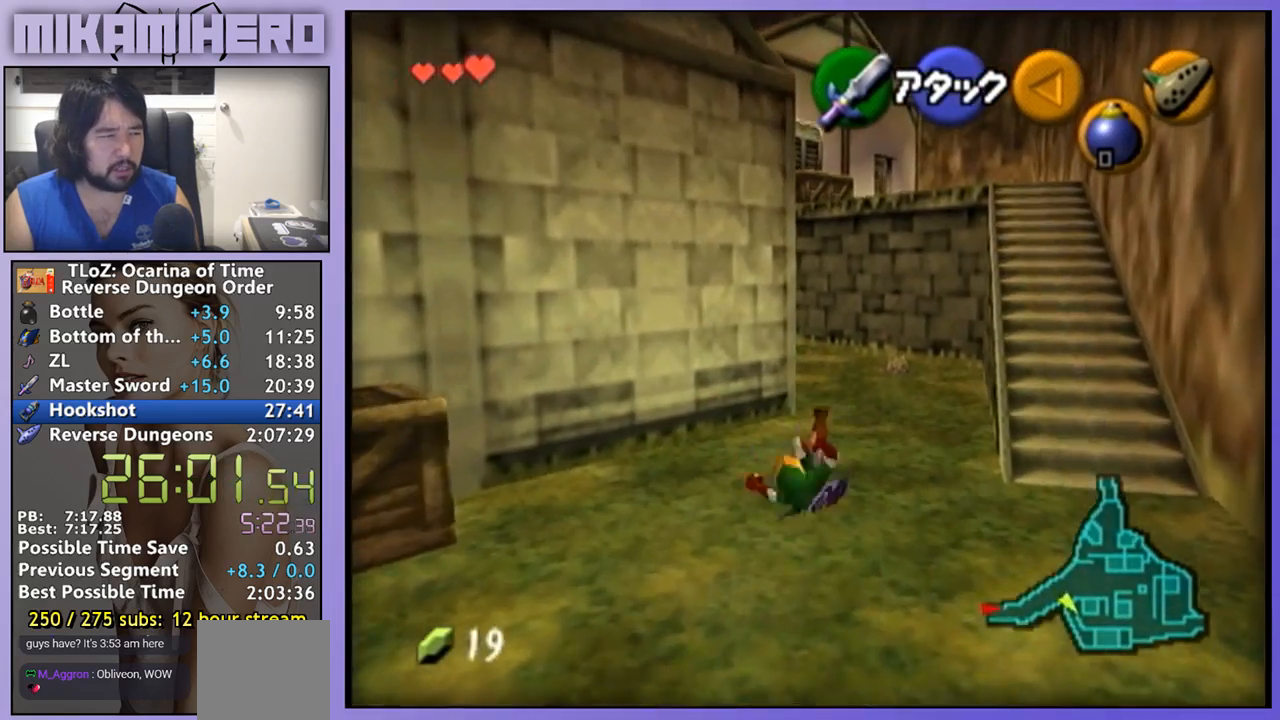
{"buttons": ["A"], "left_stick": "up", "right_stick": "center", "events": [[67, "A", "up"], [267, "A", "down"]]}
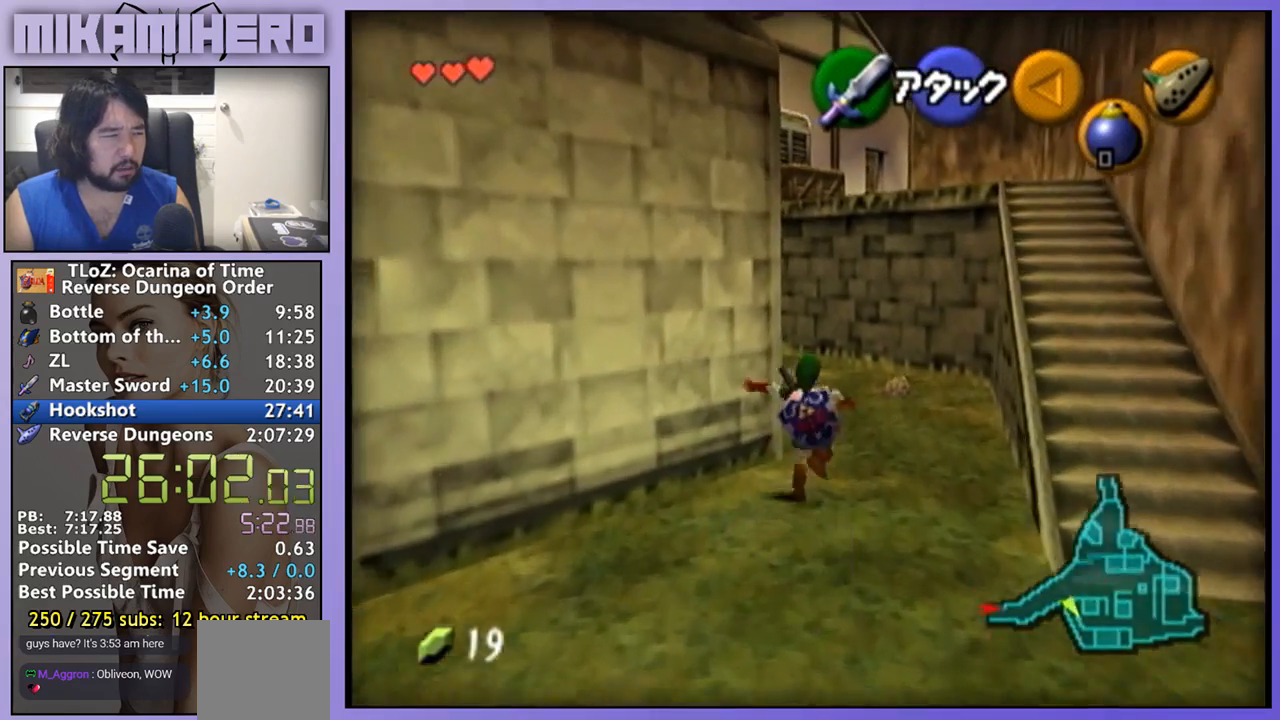
{"buttons": [], "left_stick": "up", "right_stick": "center", "events": [[400, "A", "up"]]}
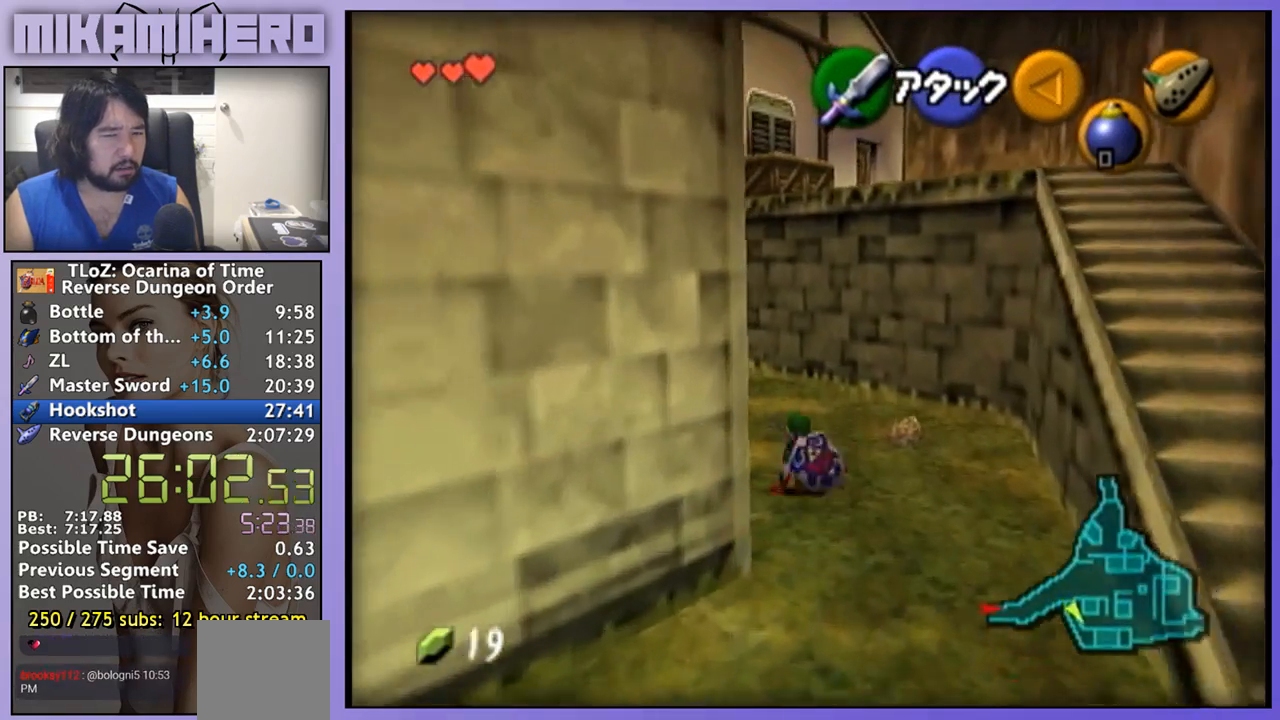
{"buttons": ["A"], "left_stick": "up", "right_stick": "center", "events": [[133, "A", "down"]]}
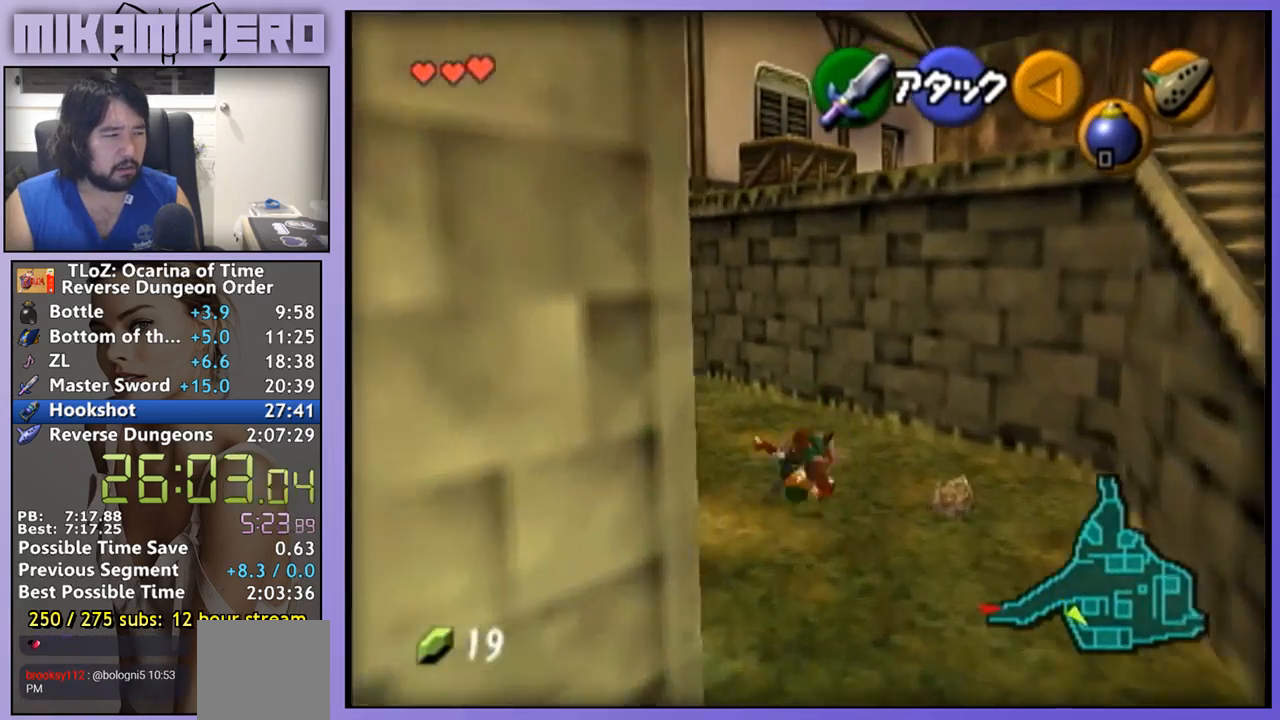
{"buttons": ["A"], "left_stick": "up-left", "right_stick": "center", "events": [[167, "left_stick", "up-left"], [200, "A", "up"], [400, "A", "down"]]}
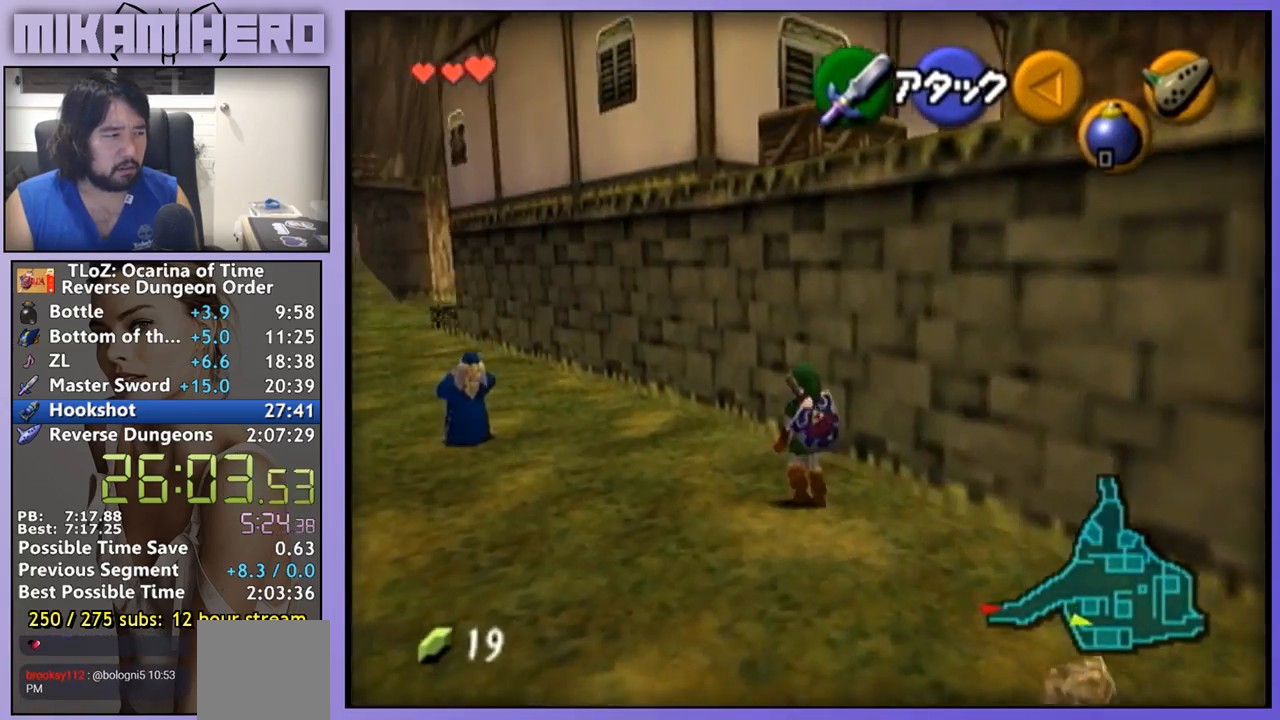
{"buttons": [], "left_stick": "up-left", "right_stick": "center", "events": [[33, "A", "up"]]}
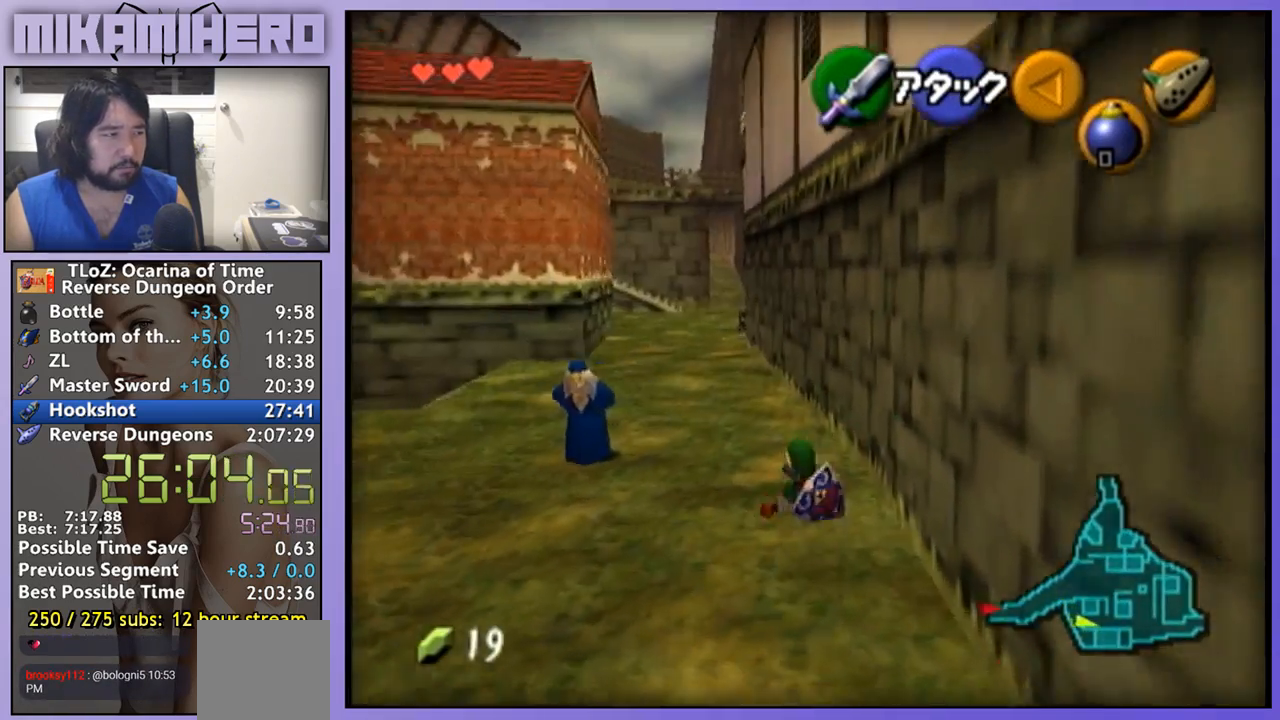
{"buttons": [], "left_stick": "up", "right_stick": "center", "events": [[300, "left_stick", "up"]]}
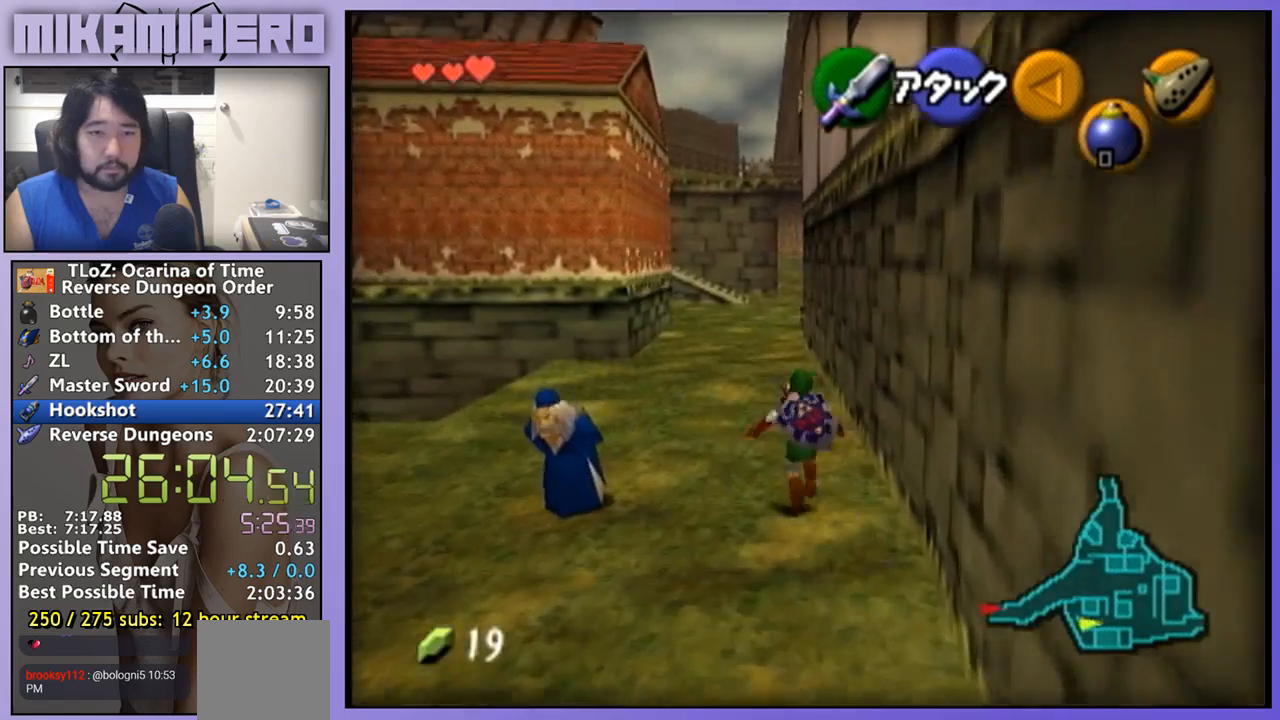
{"buttons": [], "left_stick": "down", "right_stick": "center", "events": [[100, "left_stick", "down"]]}
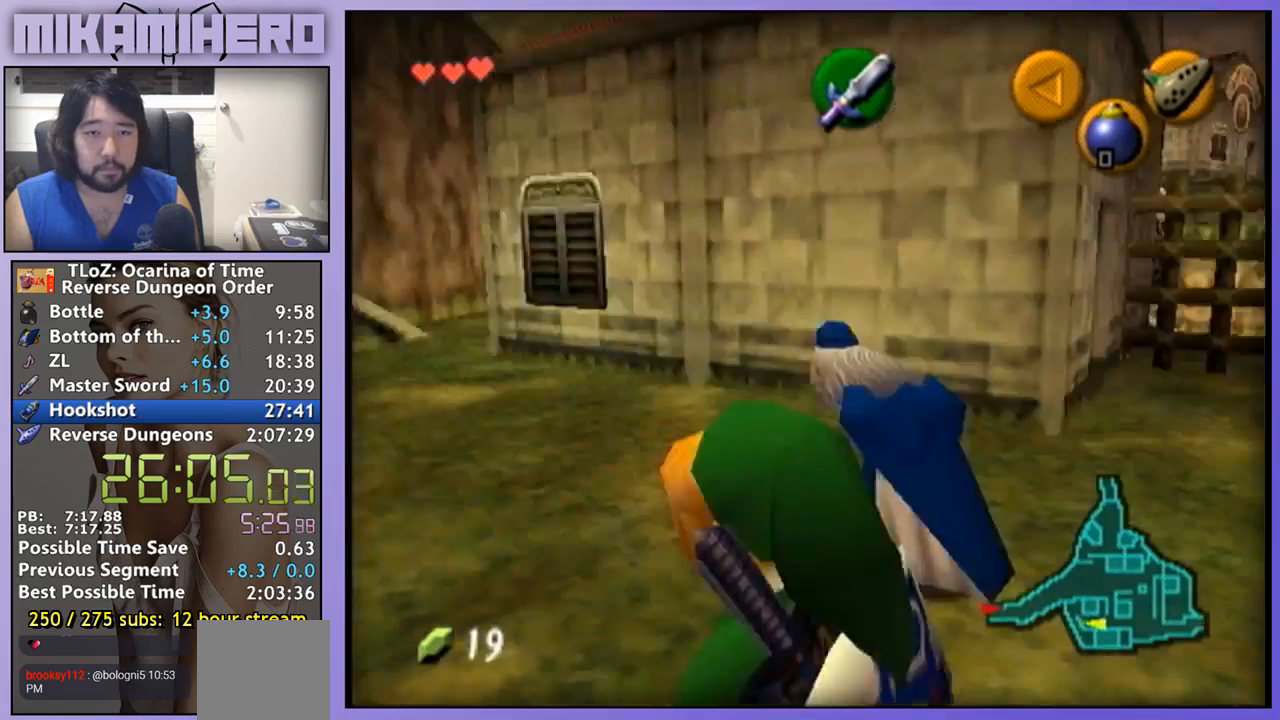
{"buttons": [], "left_stick": "down", "right_stick": "center", "events": []}
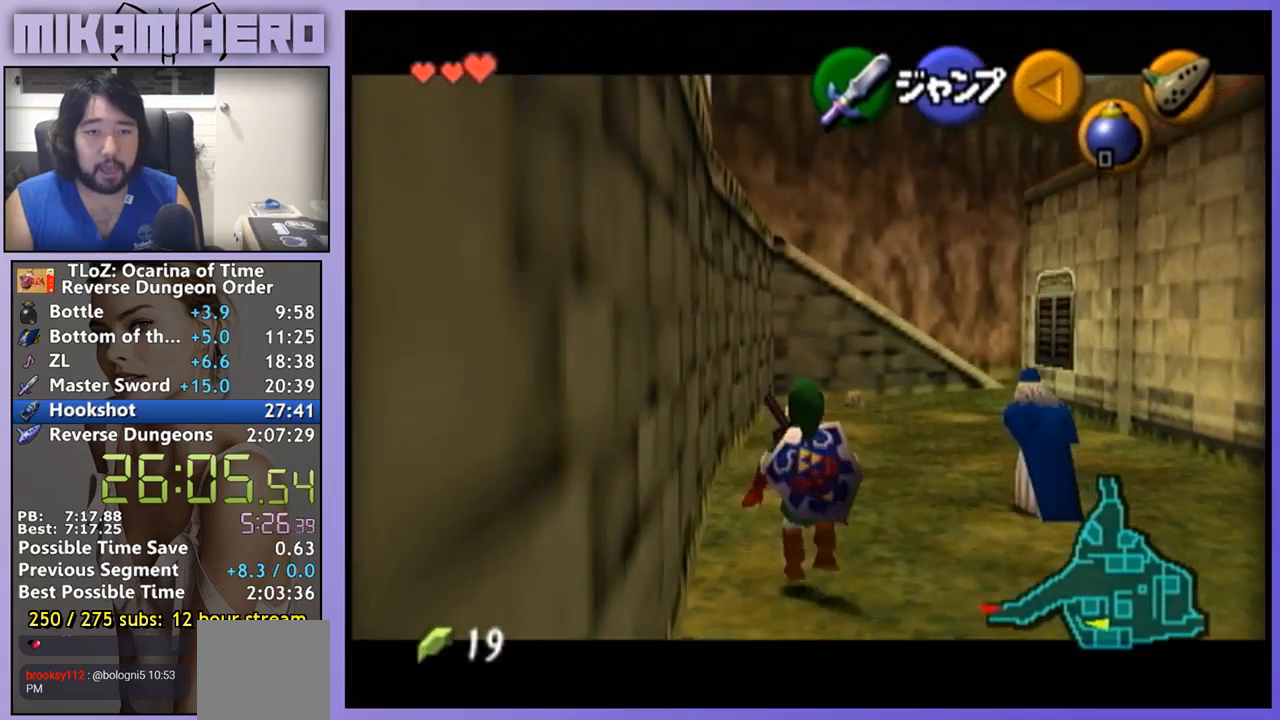
{"buttons": [], "left_stick": "down", "right_stick": "center", "events": []}
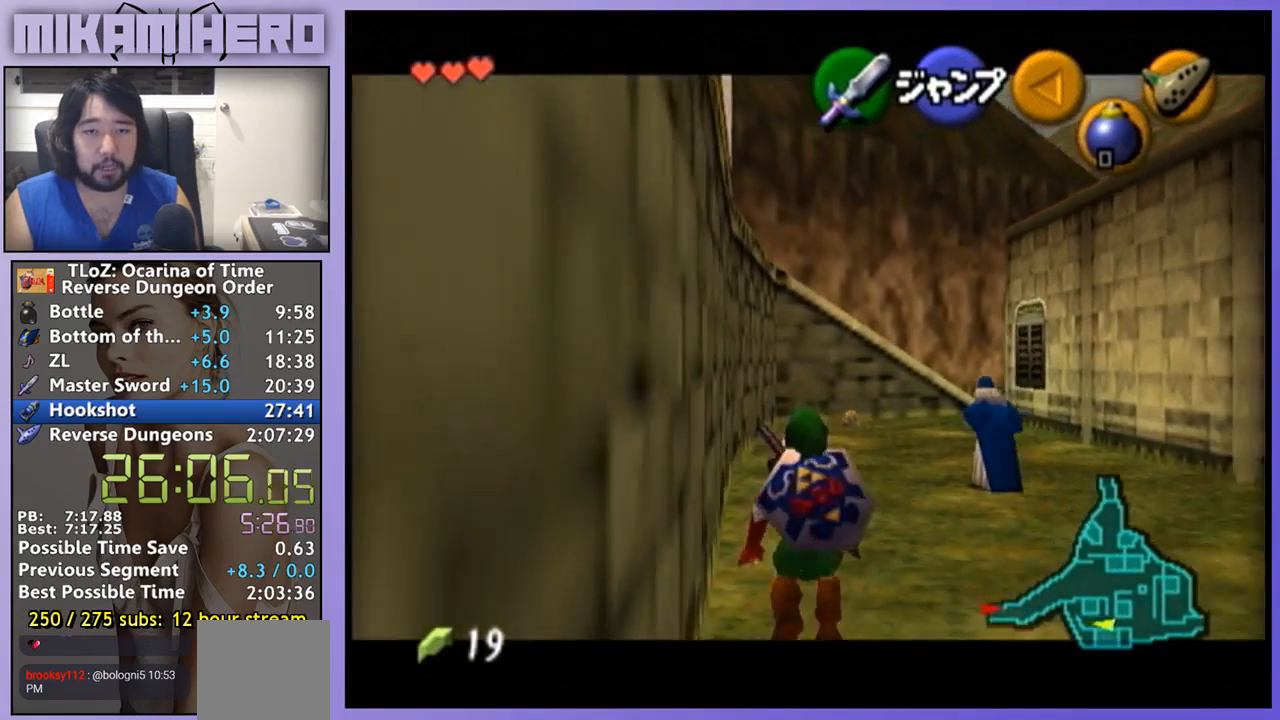
{"buttons": [], "left_stick": "down", "right_stick": "center", "events": []}
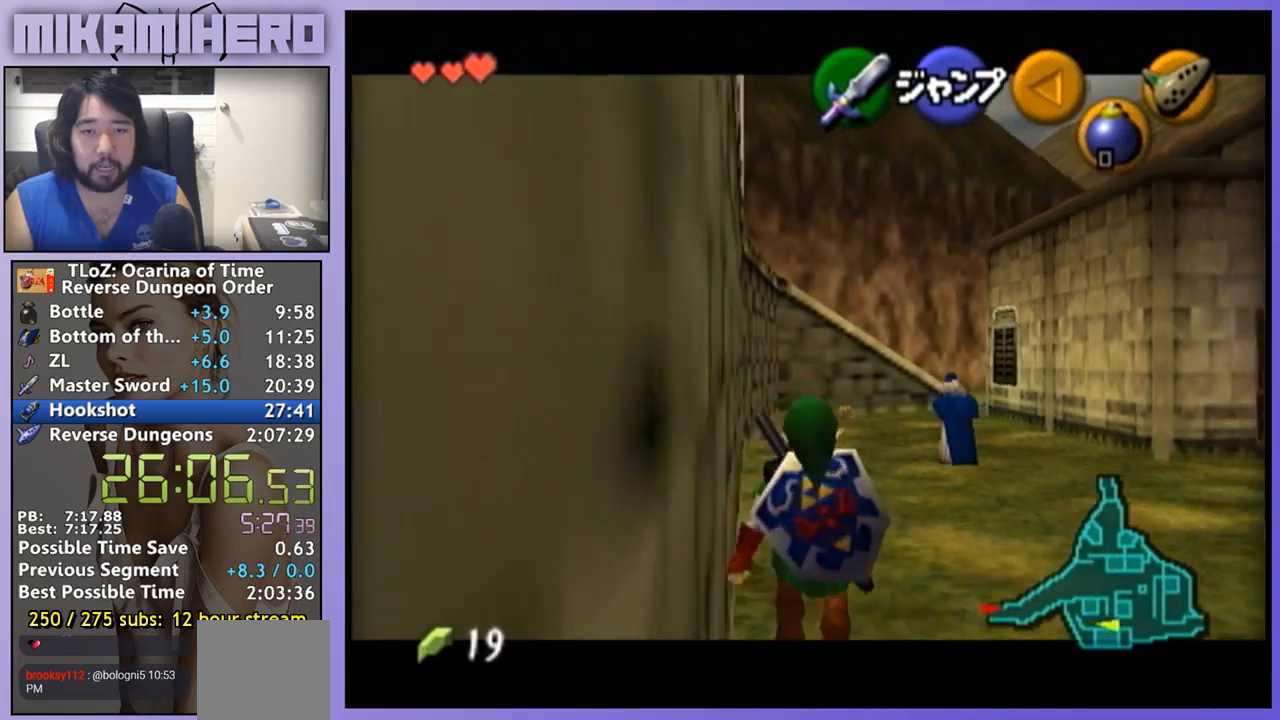
{"buttons": [], "left_stick": "down", "right_stick": "center", "events": []}
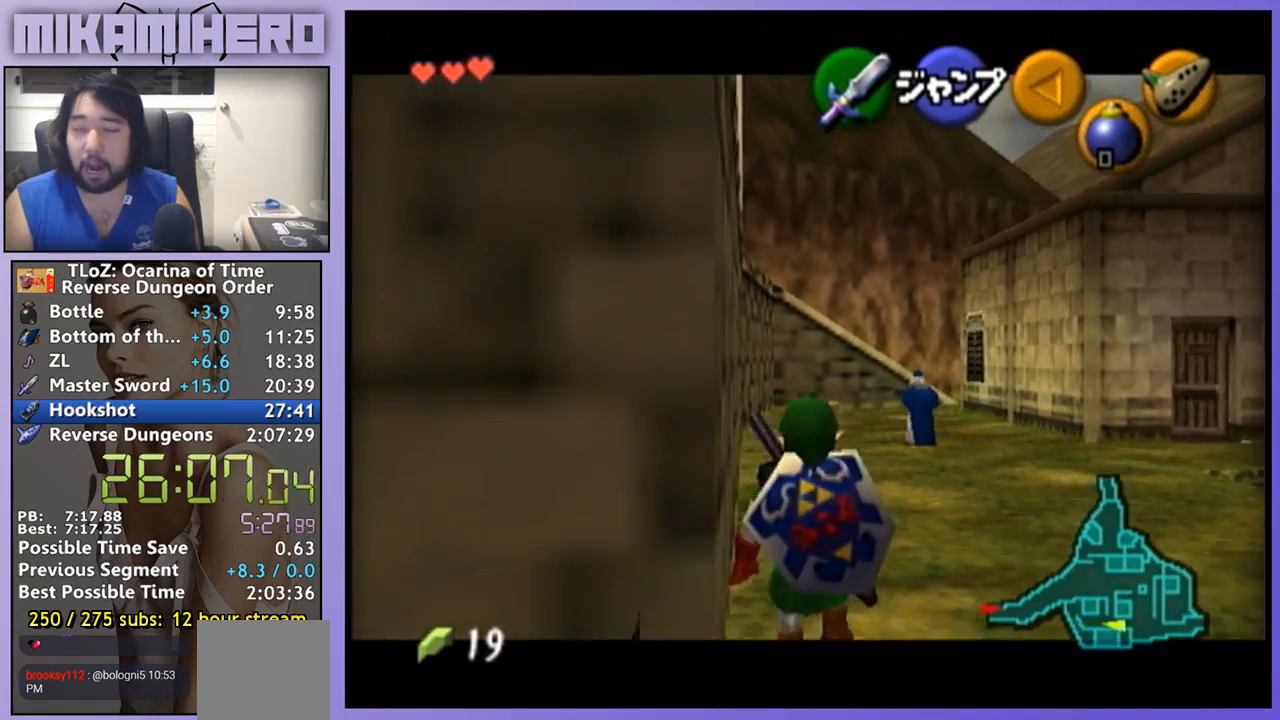
{"buttons": [], "left_stick": "down", "right_stick": "center", "events": []}
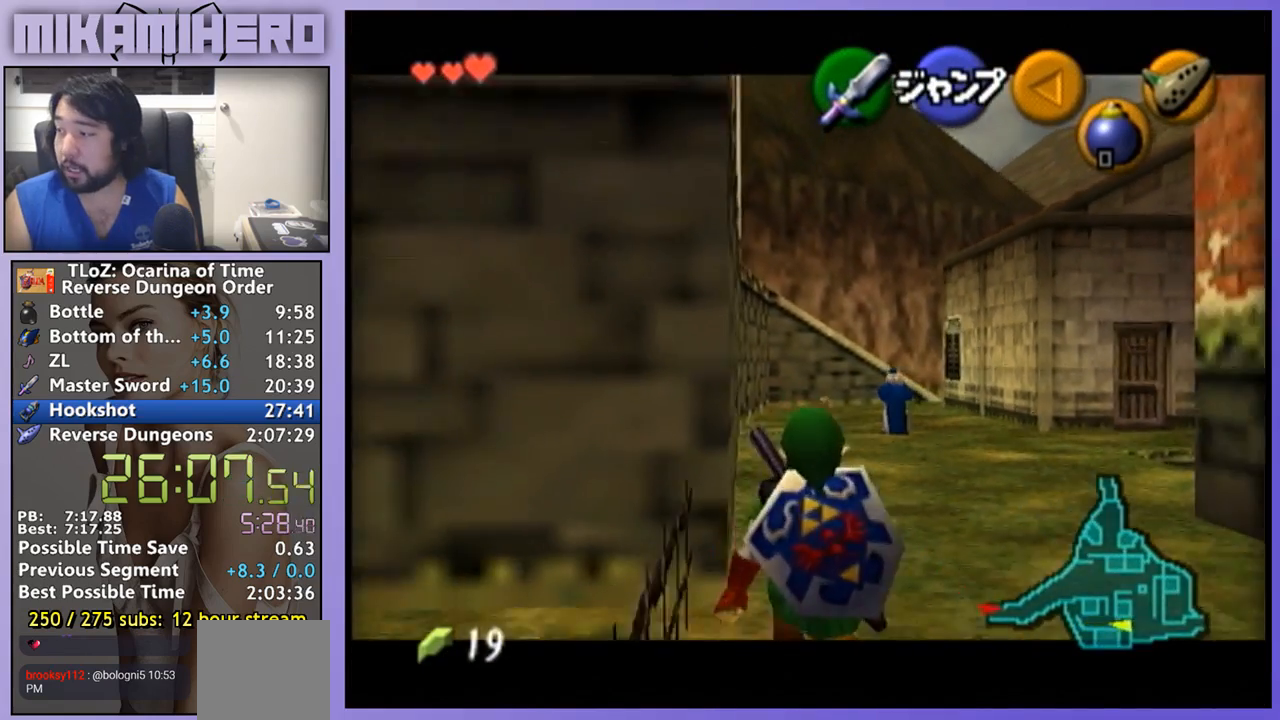
{"buttons": [], "left_stick": "down", "right_stick": "center", "events": []}
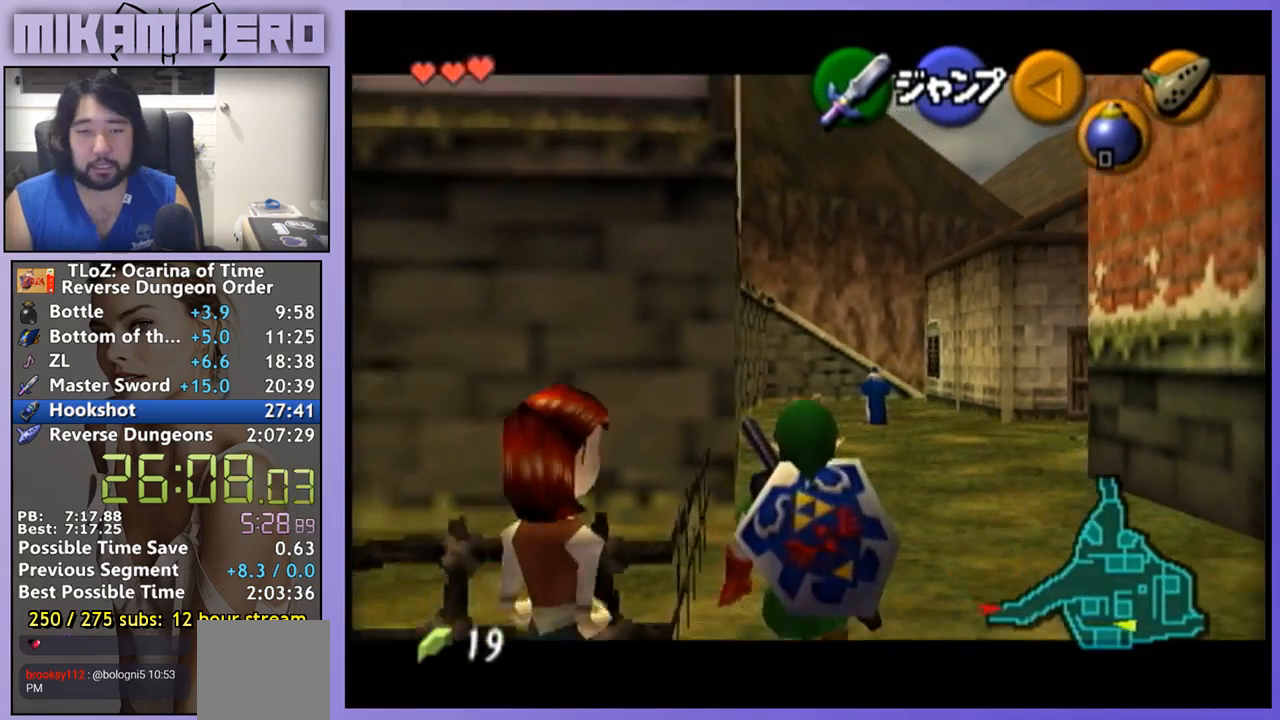
{"buttons": [], "left_stick": "down", "right_stick": "center", "events": []}
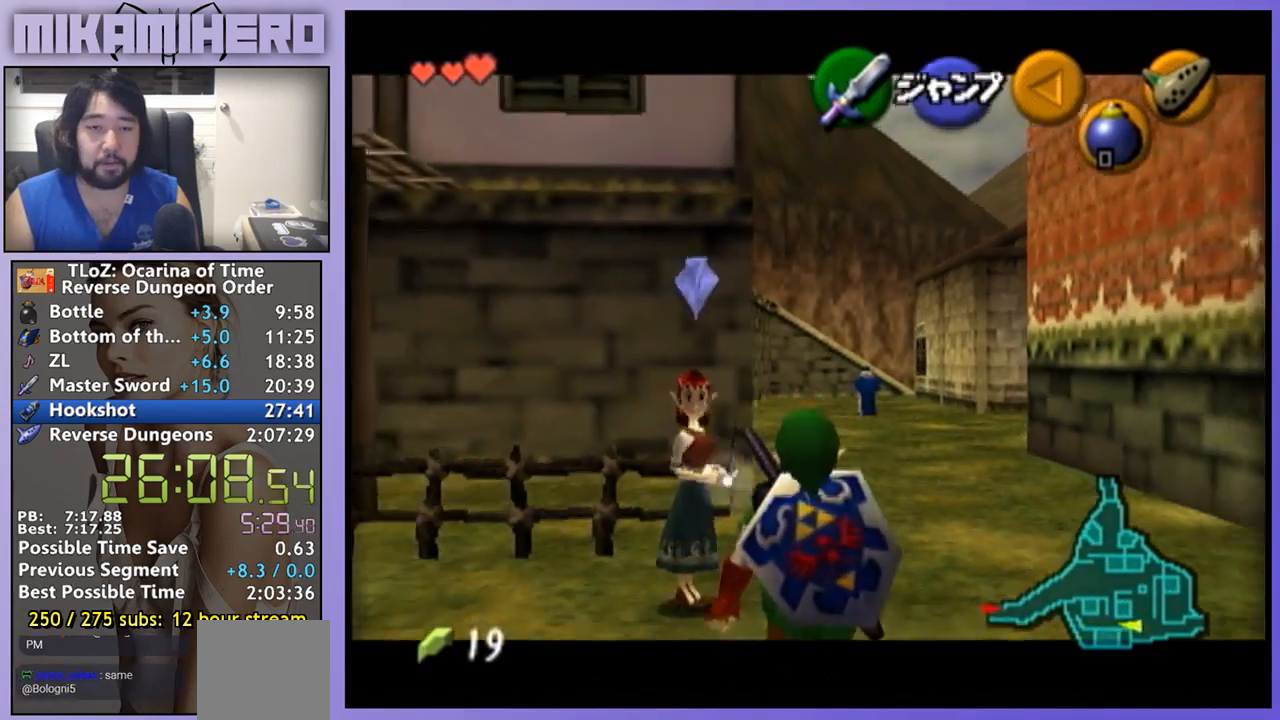
{"buttons": [], "left_stick": "down", "right_stick": "center", "events": []}
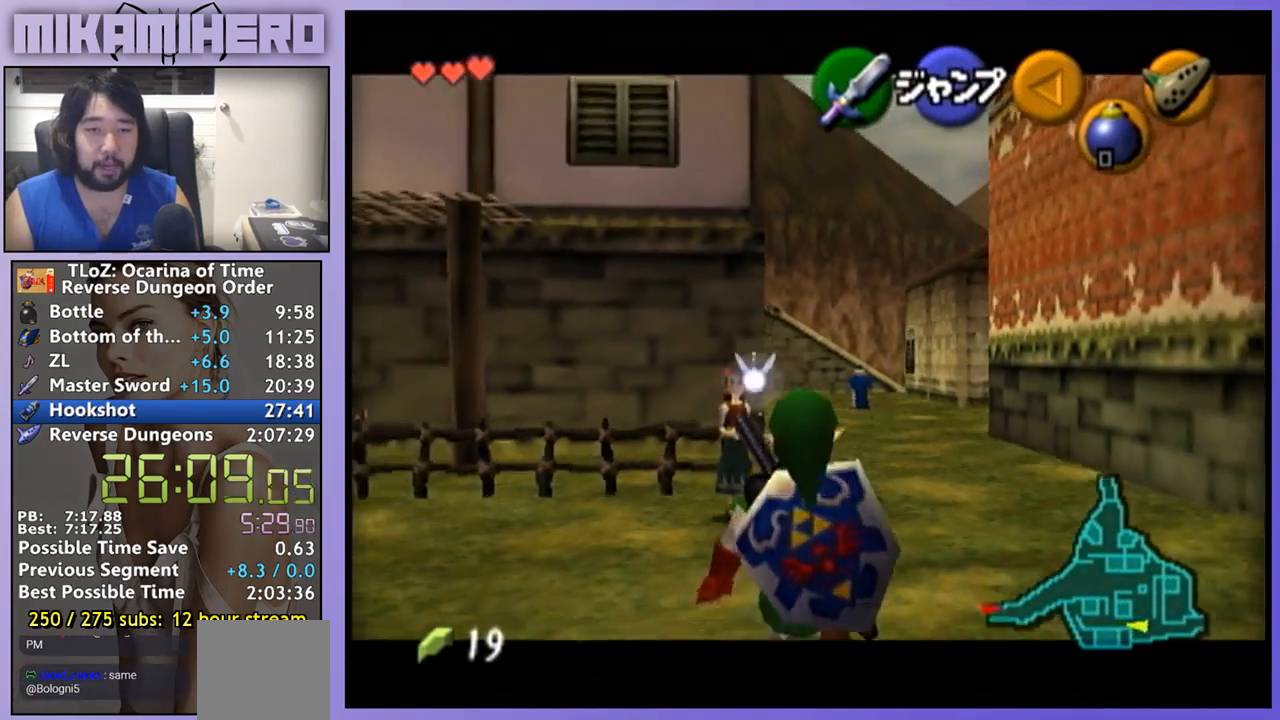
{"buttons": [], "left_stick": "down", "right_stick": "center", "events": []}
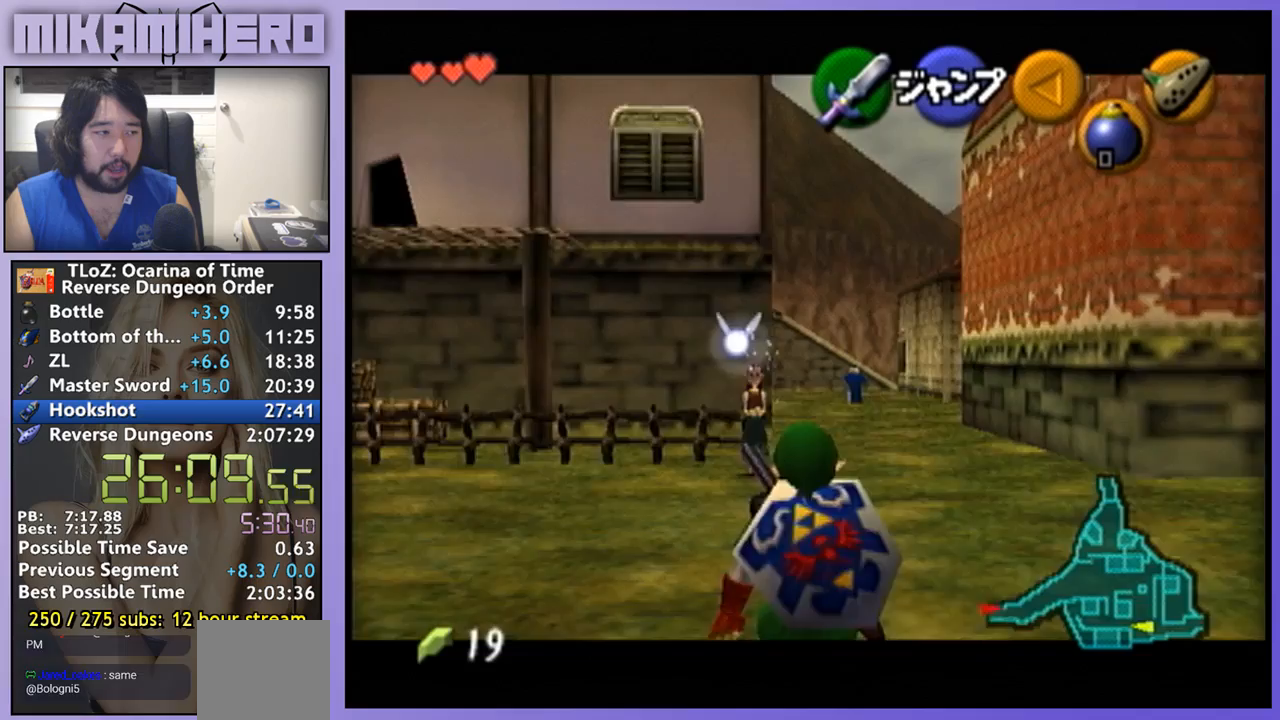
{"buttons": [], "left_stick": "down", "right_stick": "center", "events": []}
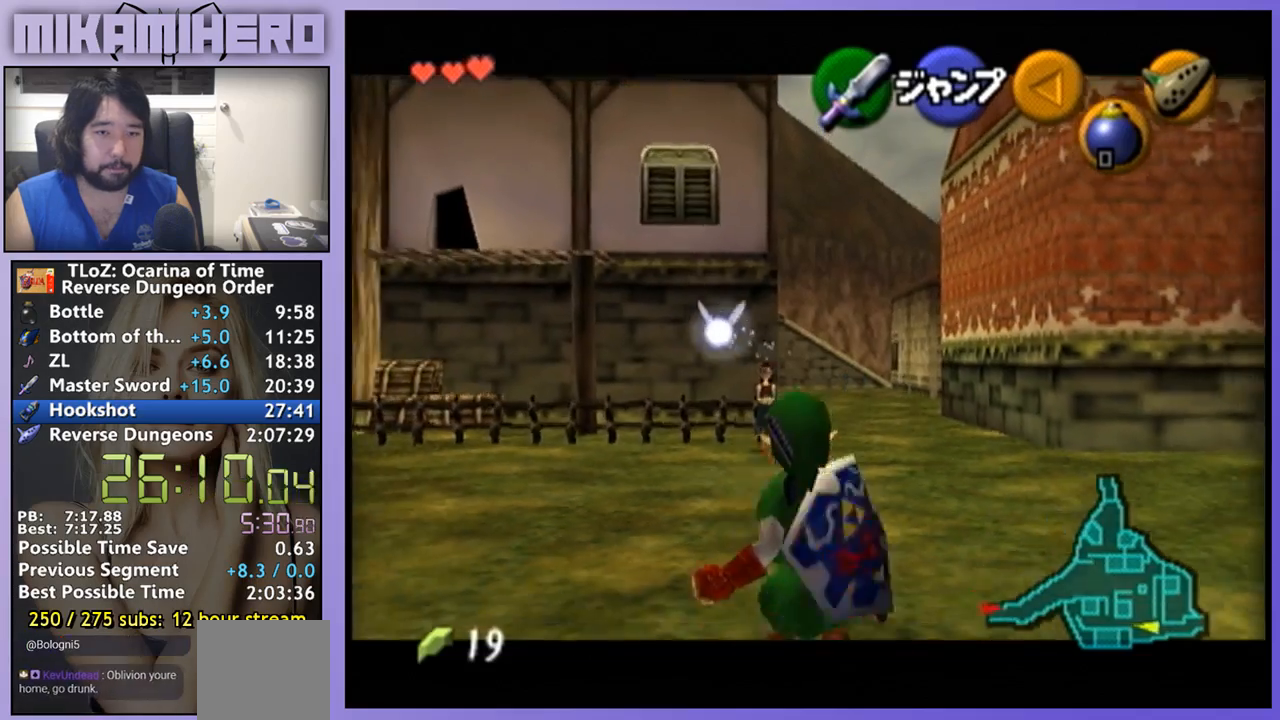
{"buttons": [], "left_stick": "down", "right_stick": "center", "events": []}
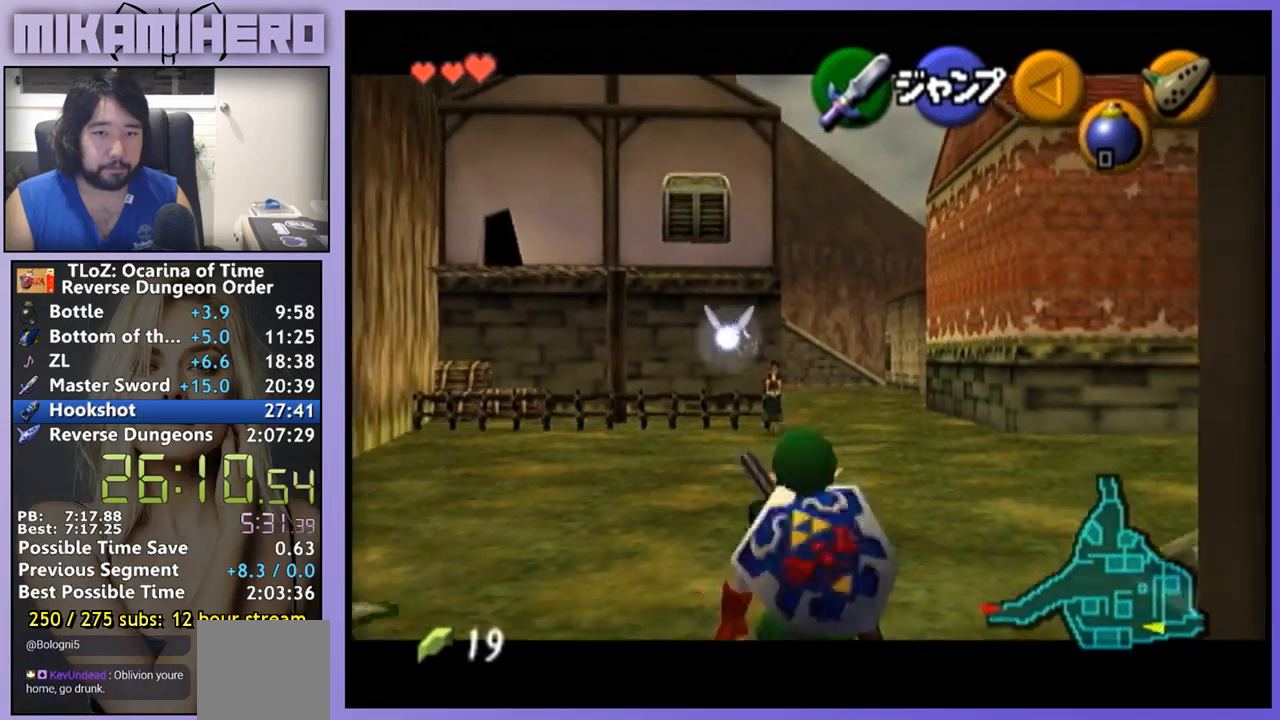
{"buttons": [], "left_stick": "down", "right_stick": "center", "events": []}
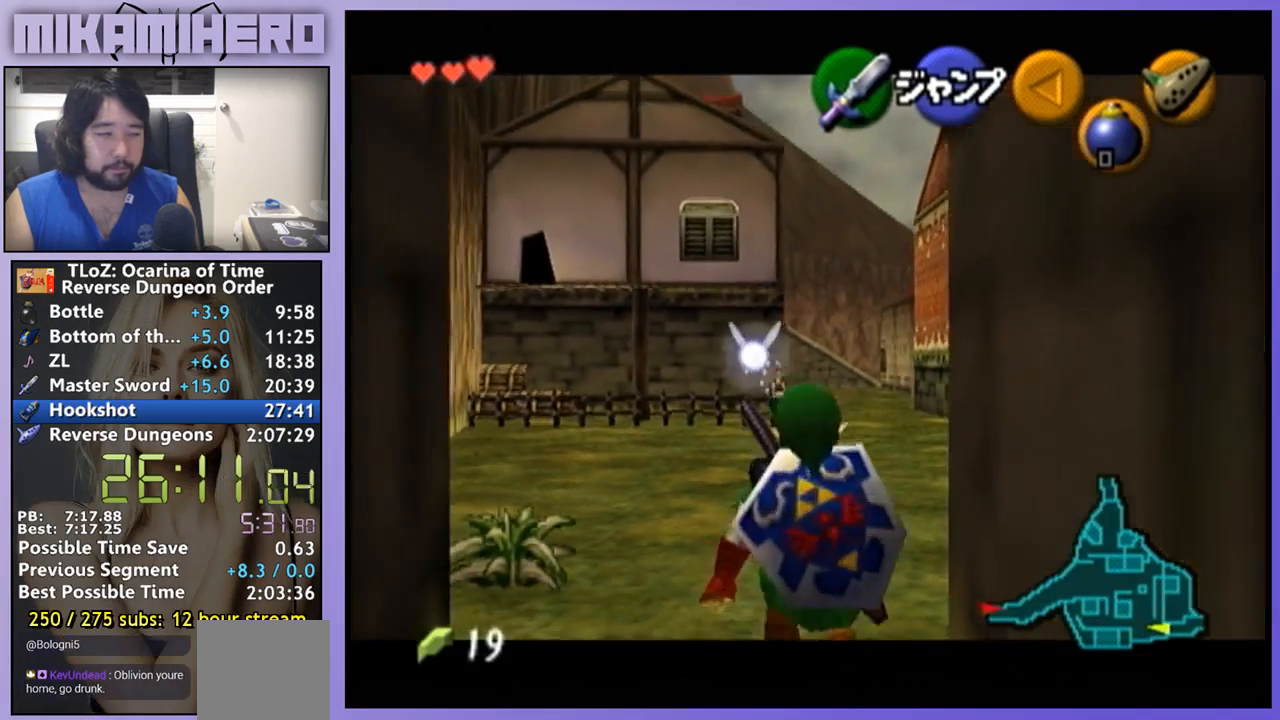
{"buttons": [], "left_stick": "down", "right_stick": "center", "events": []}
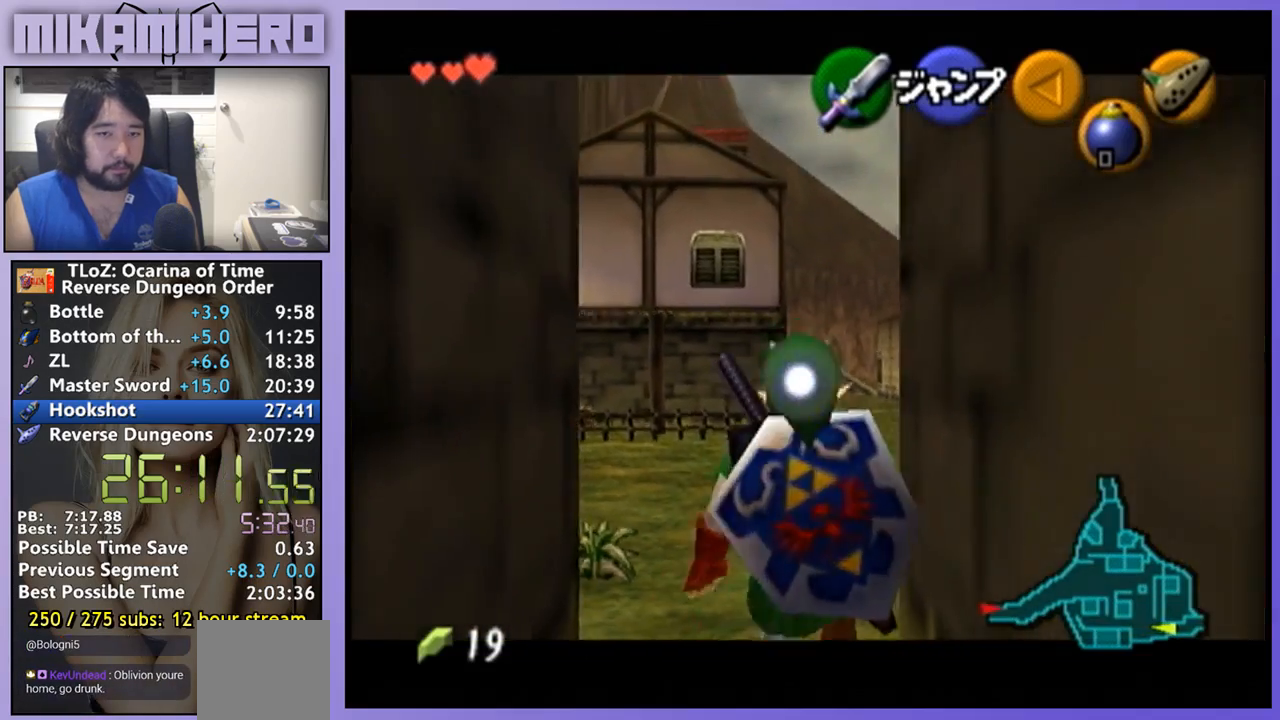
{"buttons": [], "left_stick": "down", "right_stick": "center", "events": []}
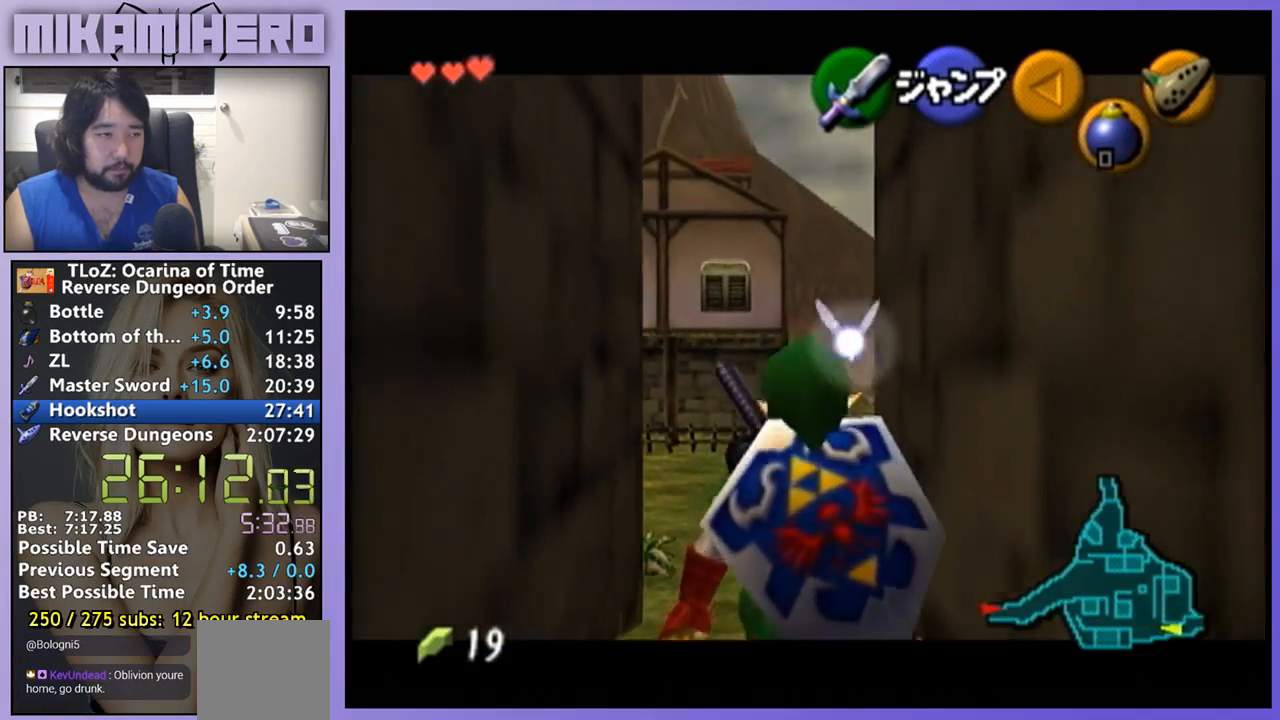
{"buttons": [], "left_stick": "up", "right_stick": "center", "events": [[167, "A", "down"], [200, "A", "up"], [333, "left_stick", "up"]]}
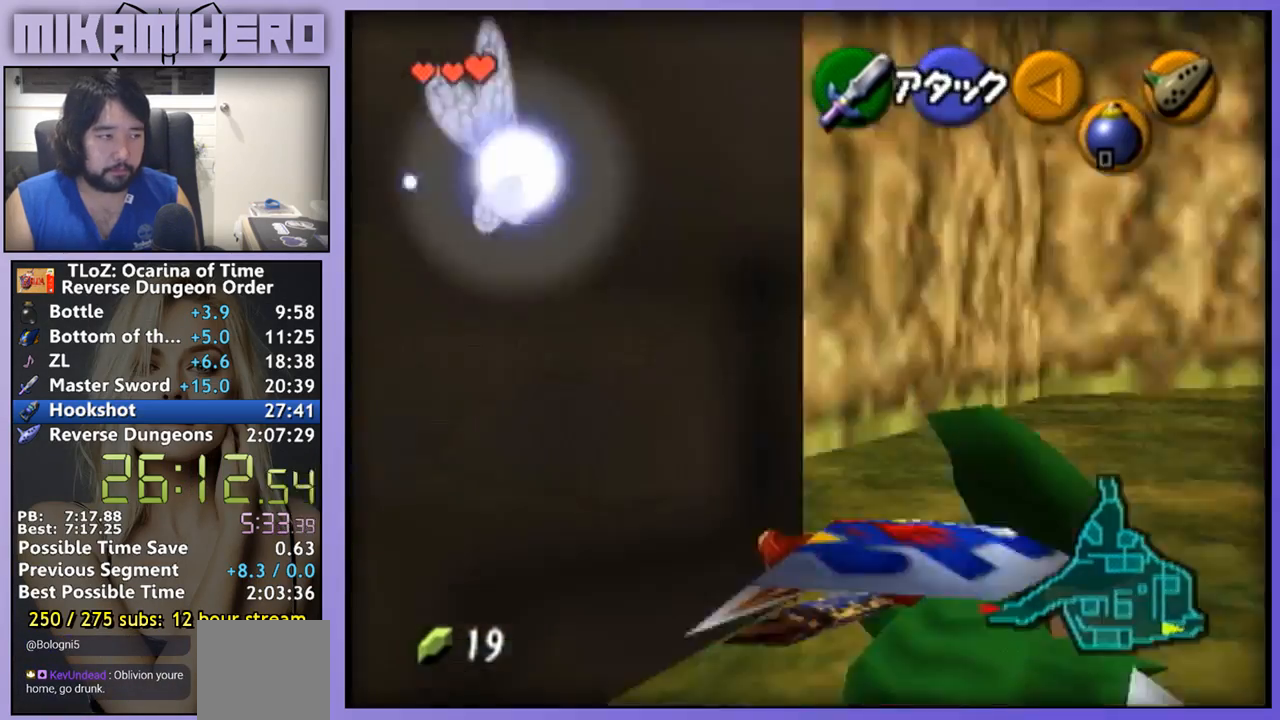
{"buttons": ["A"], "left_stick": "up", "right_stick": "center", "events": [[467, "A", "down"]]}
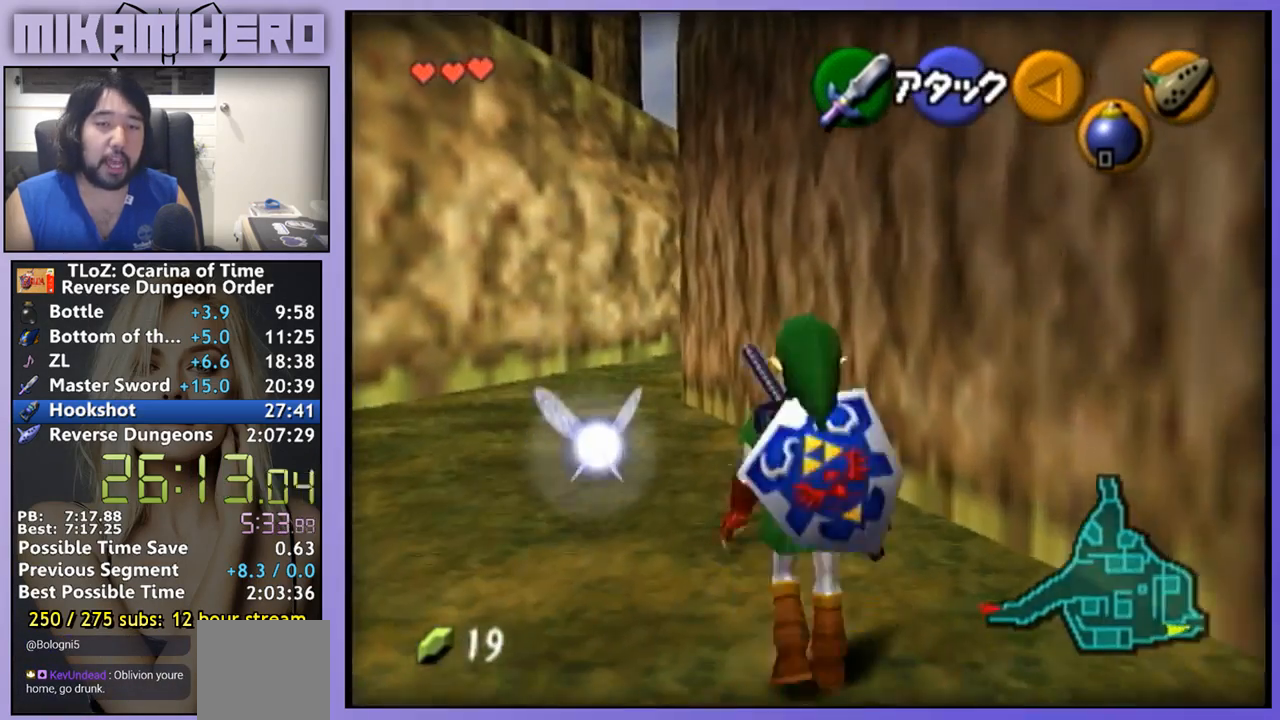
{"buttons": ["A"], "left_stick": "up", "right_stick": "center", "events": []}
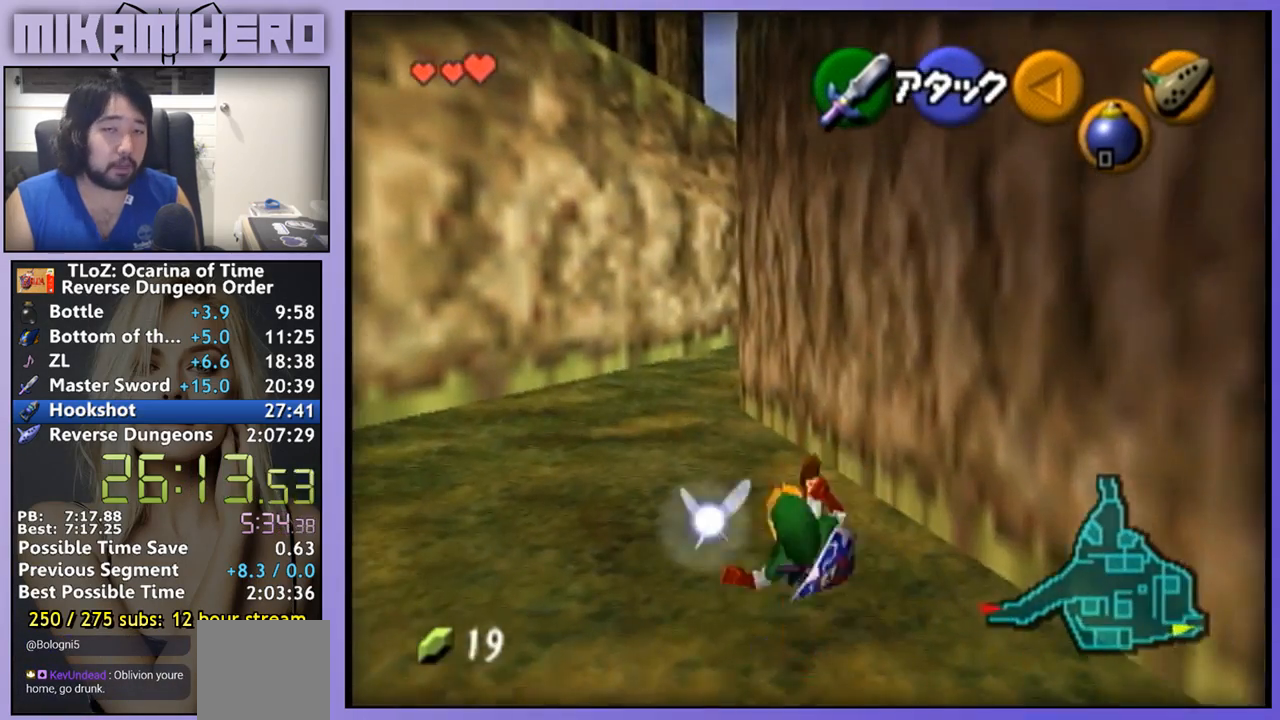
{"buttons": ["A"], "left_stick": "up", "right_stick": "center", "events": [[133, "A", "up"], [333, "A", "down"]]}
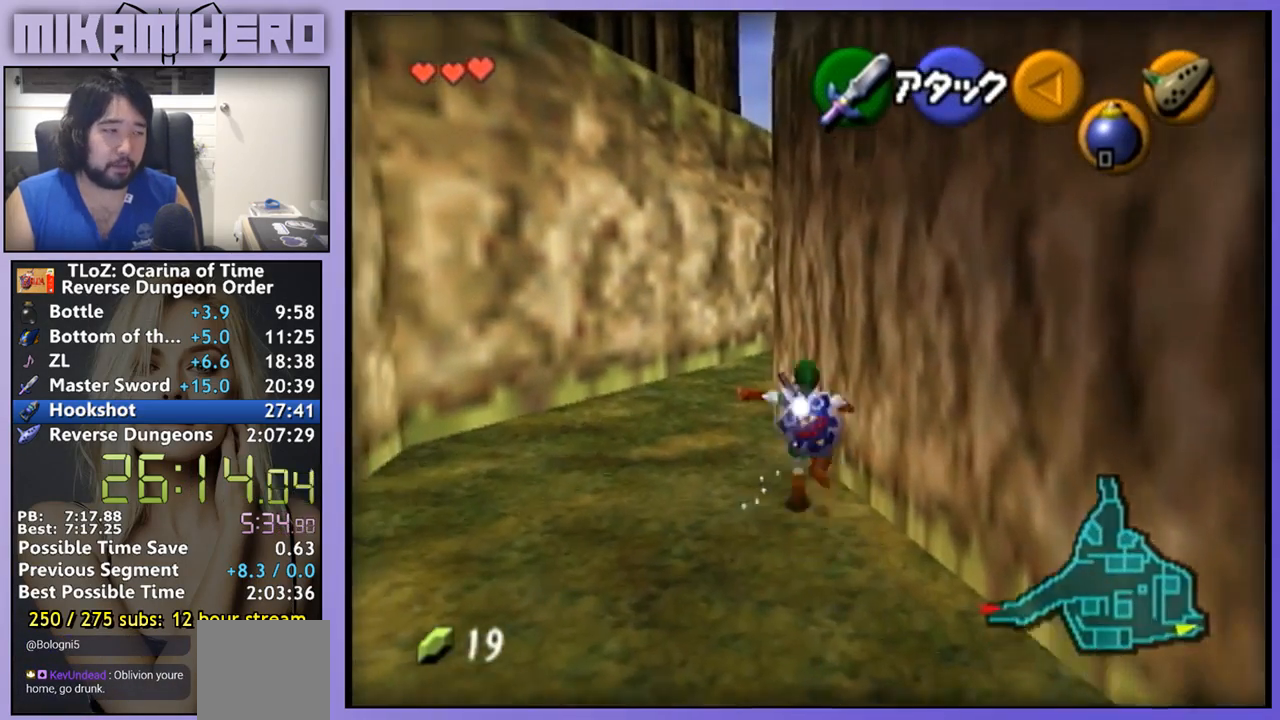
{"buttons": ["A"], "left_stick": "up", "right_stick": "center", "events": []}
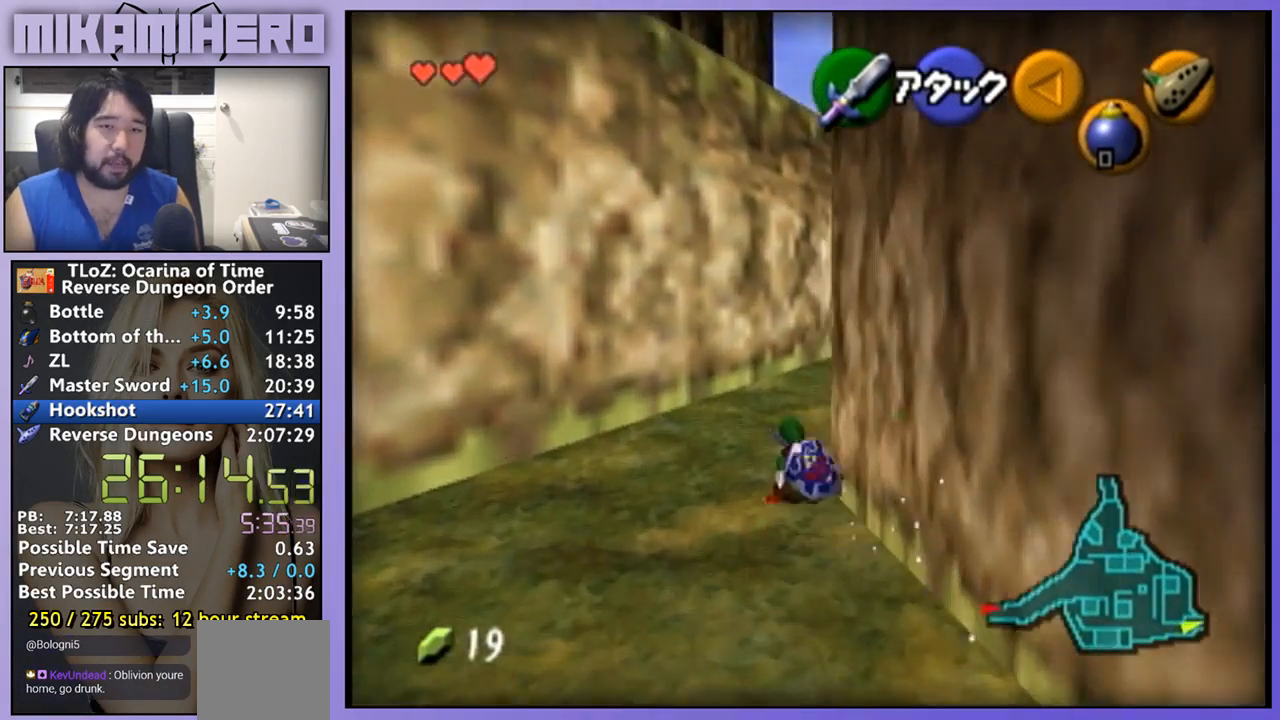
{"buttons": ["A"], "left_stick": "up", "right_stick": "center", "events": []}
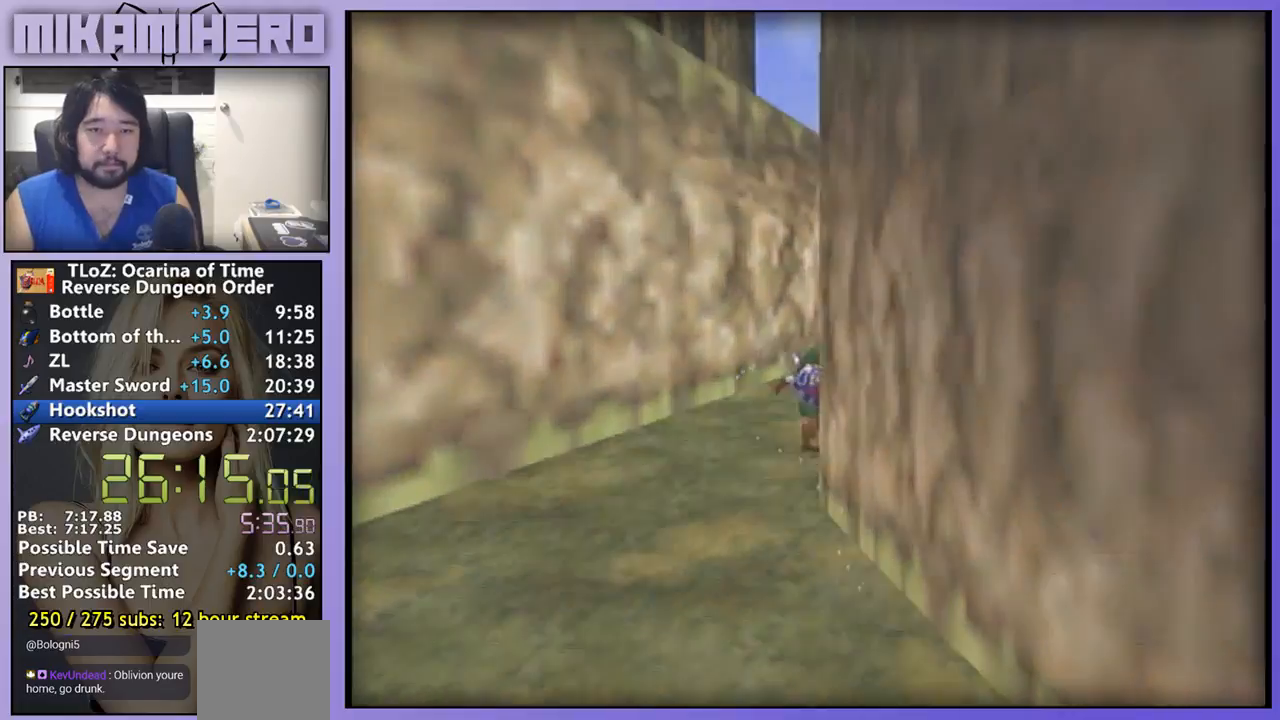
{"buttons": [], "left_stick": "center", "right_stick": "center", "events": [[233, "left_stick", "center"], [333, "A", "up"]]}